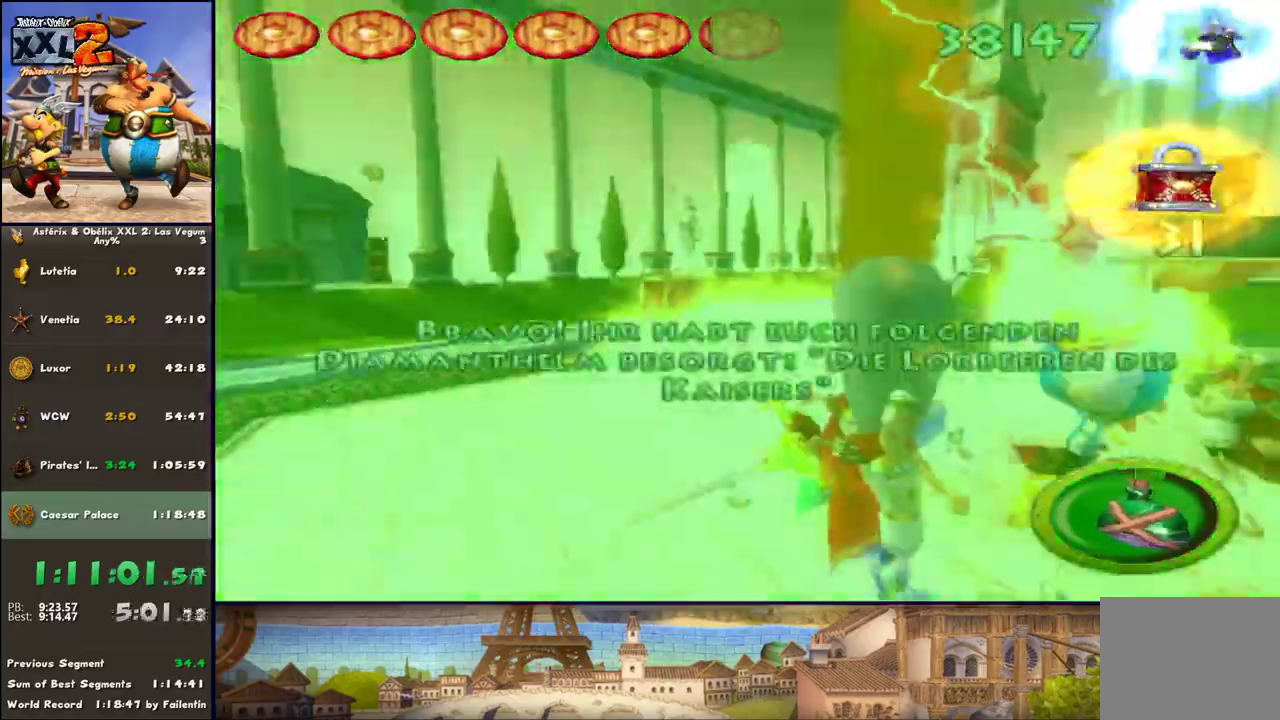
Gameplay with a controller (Xbox layout); each line is a JSON object with the inputs held at the frame after it. "events" lists button and stick changes between this image and that frame as [ms after this image, input, new state], when the widget could be followed in between. Not read: L2 R2.
{"buttons": [], "left_stick": "left", "right_stick": "center", "events": [[17, "A", "down"], [200, "A", "up"], [200, "X", "down"], [267, "X", "up"], [333, "A", "down"], [450, "A", "up"], [450, "left_stick", "left"]]}
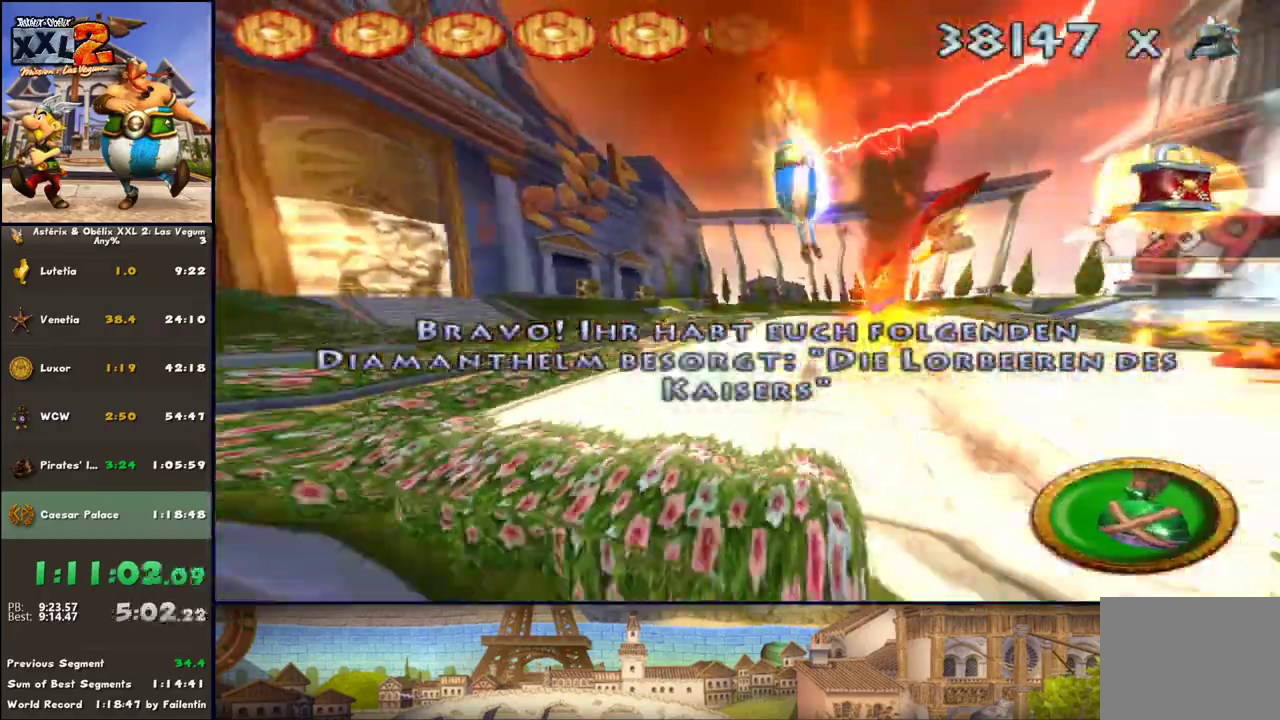
{"buttons": ["A"], "left_stick": "up-left", "right_stick": "center", "events": [[17, "A", "down"], [17, "X", "down"], [83, "X", "up"], [83, "left_stick", "up-left"], [200, "X", "down"], [267, "A", "up"], [267, "X", "up"], [333, "X", "down"], [383, "X", "up"], [450, "A", "down"]]}
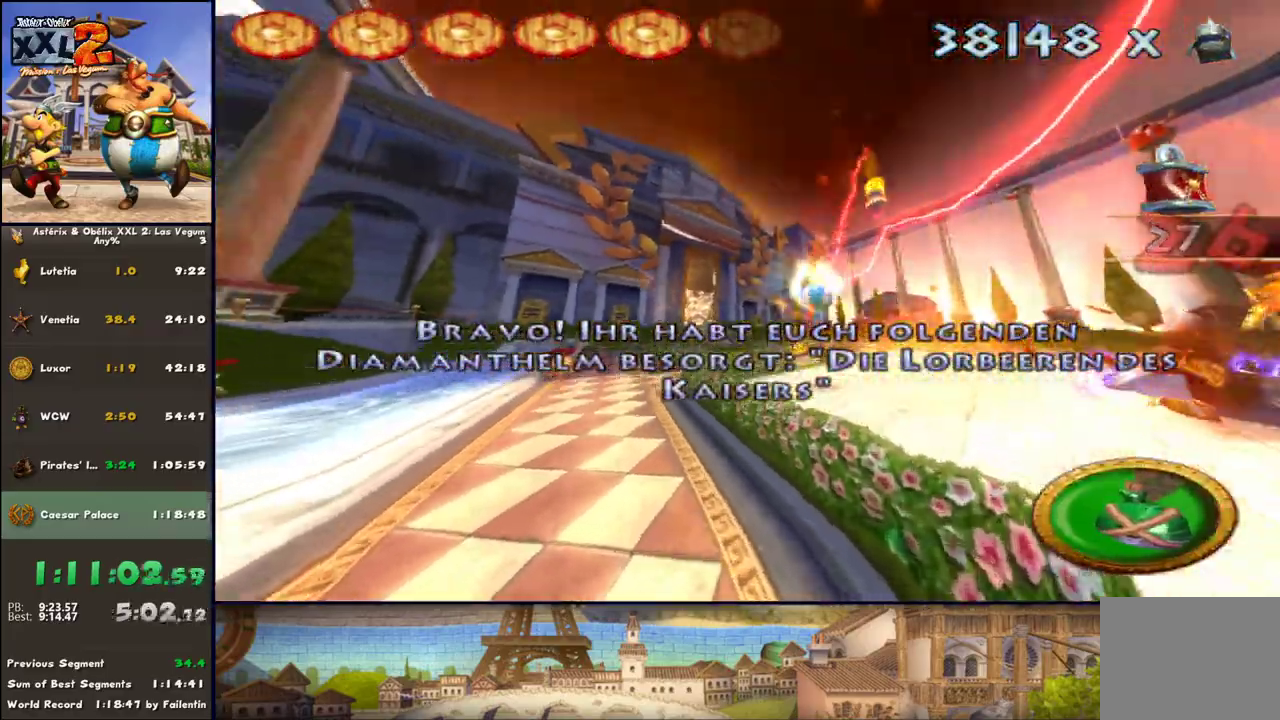
{"buttons": ["A"], "left_stick": "up-right", "right_stick": "center", "events": [[67, "A", "up"], [67, "left_stick", "up-right"], [133, "X", "down"], [267, "X", "up"], [317, "A", "down"], [317, "X", "down"], [383, "A", "up"], [383, "X", "up"], [450, "A", "down"], [450, "X", "down"], [500, "X", "up"]]}
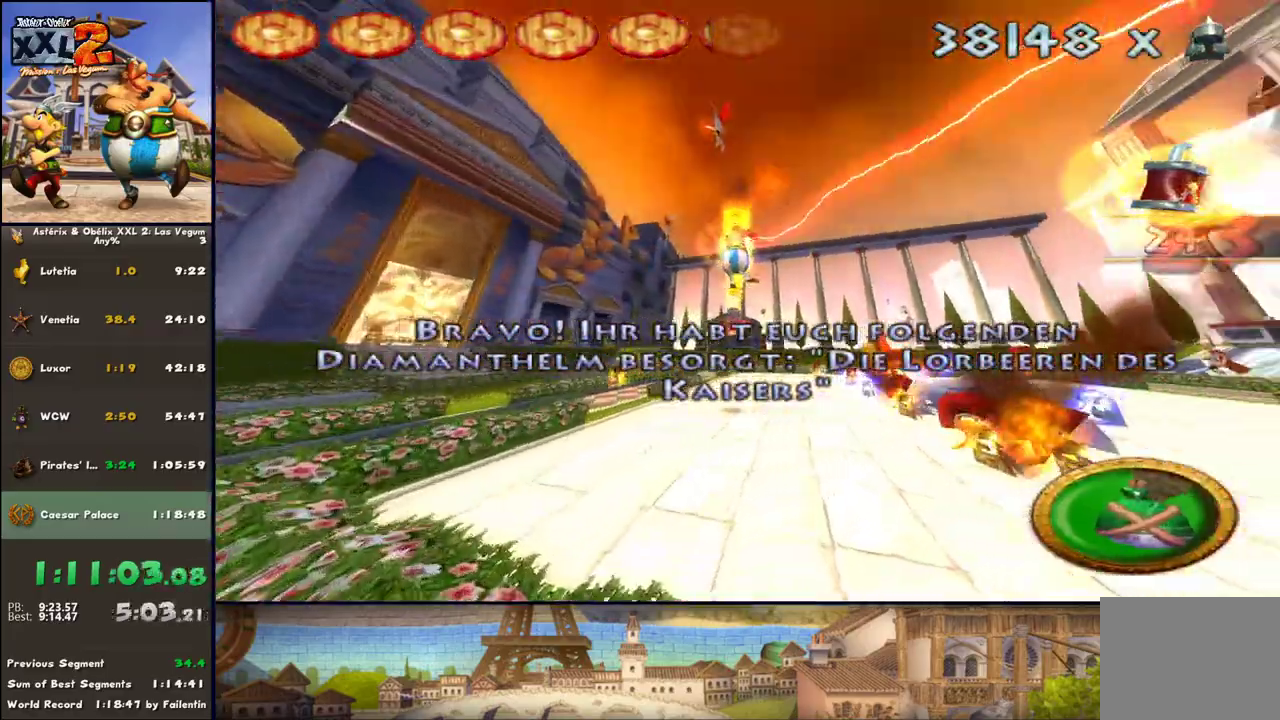
{"buttons": ["A", "X"], "left_stick": "up-right", "right_stick": "center", "events": [[67, "A", "up"], [133, "A", "down"], [133, "X", "down"], [200, "X", "up"], [250, "A", "up"], [317, "X", "down"], [450, "X", "up"], [500, "A", "down"], [500, "X", "down"]]}
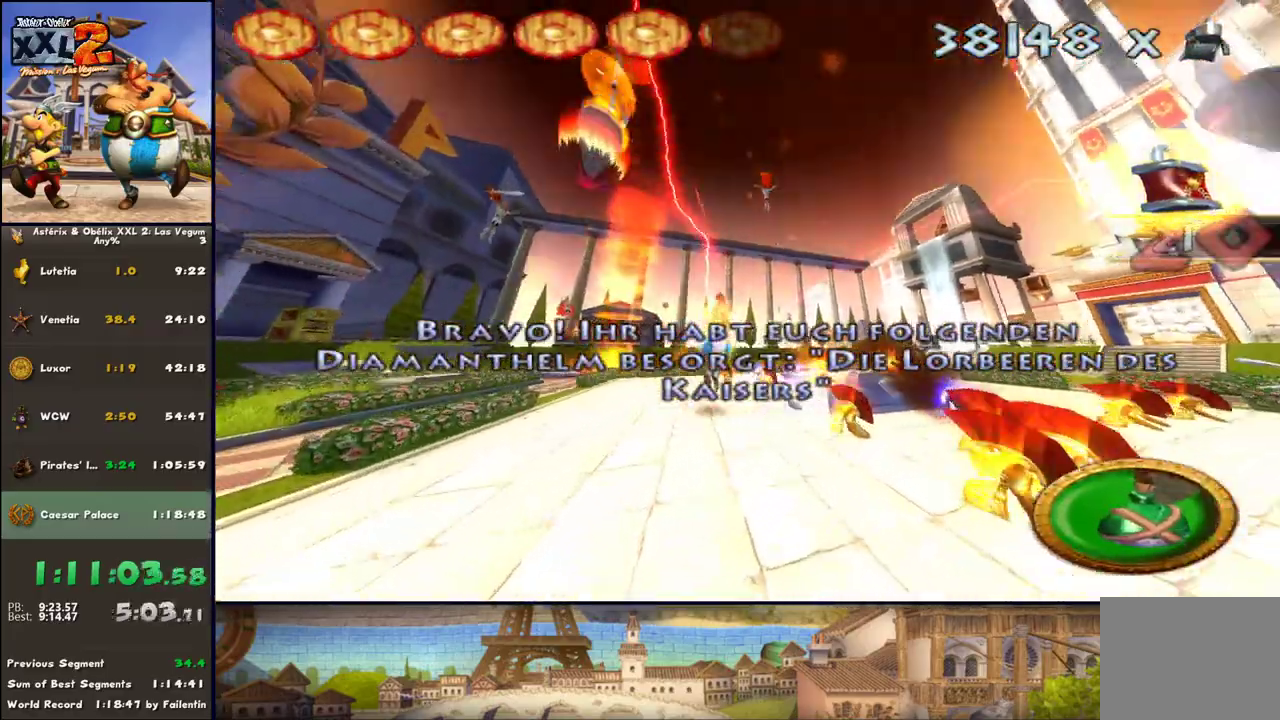
{"buttons": ["A"], "left_stick": "up-left", "right_stick": "center", "events": [[67, "X", "up"], [183, "A", "up"], [183, "X", "down"], [183, "left_stick", "up"], [250, "X", "up"], [317, "X", "down"], [317, "left_stick", "up-left"], [367, "A", "down"], [433, "X", "up"]]}
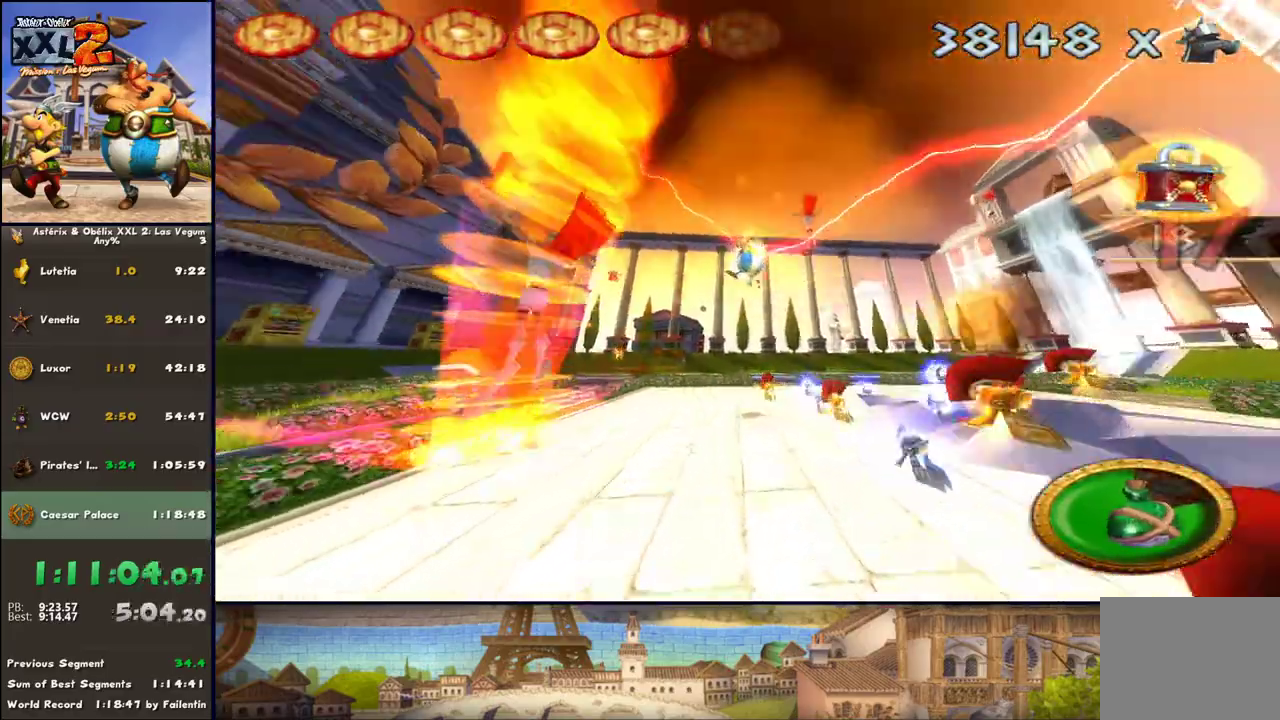
{"buttons": [], "left_stick": "up", "right_stick": "center", "events": [[67, "A", "up"], [183, "A", "down"], [317, "left_stick", "up"], [367, "A", "up"], [367, "X", "down"], [433, "X", "up"]]}
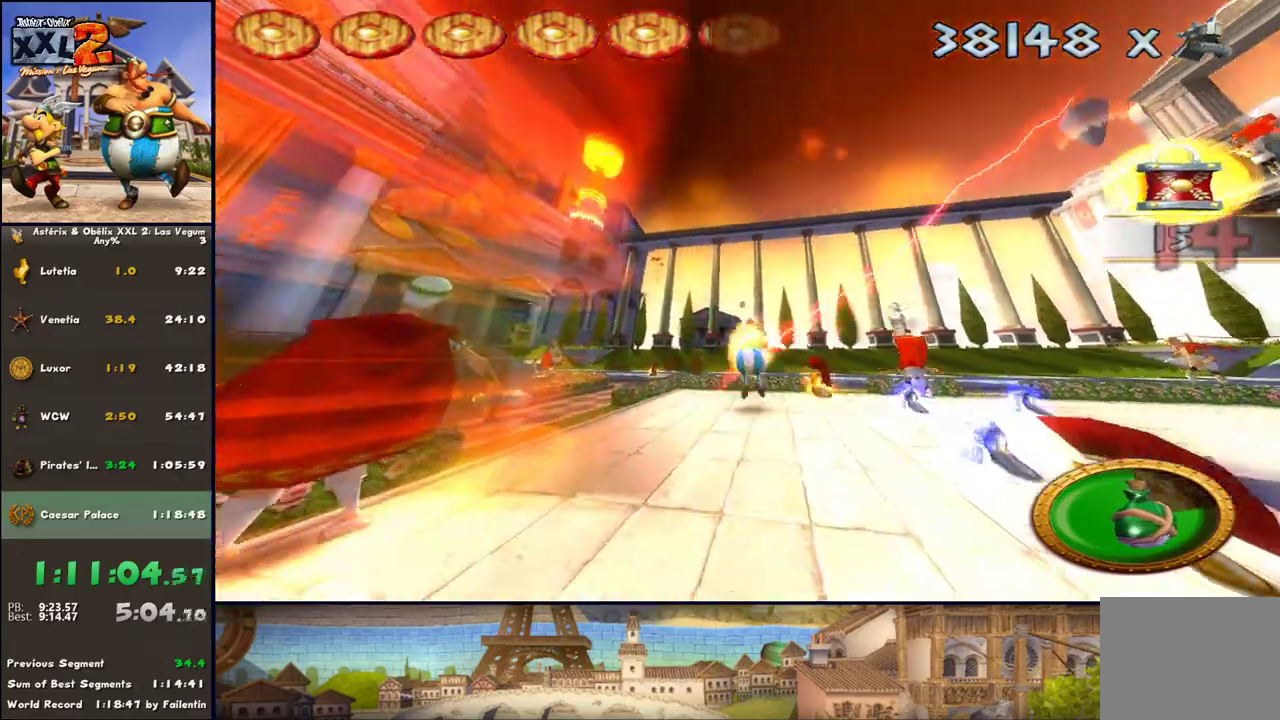
{"buttons": [], "left_stick": "up-left", "right_stick": "center", "events": [[50, "A", "down"], [50, "X", "down"], [50, "left_stick", "up-left"], [117, "A", "up"], [117, "X", "up"], [233, "X", "down"], [300, "X", "up"], [433, "A", "down"], [433, "X", "down"], [483, "A", "up"], [483, "X", "up"]]}
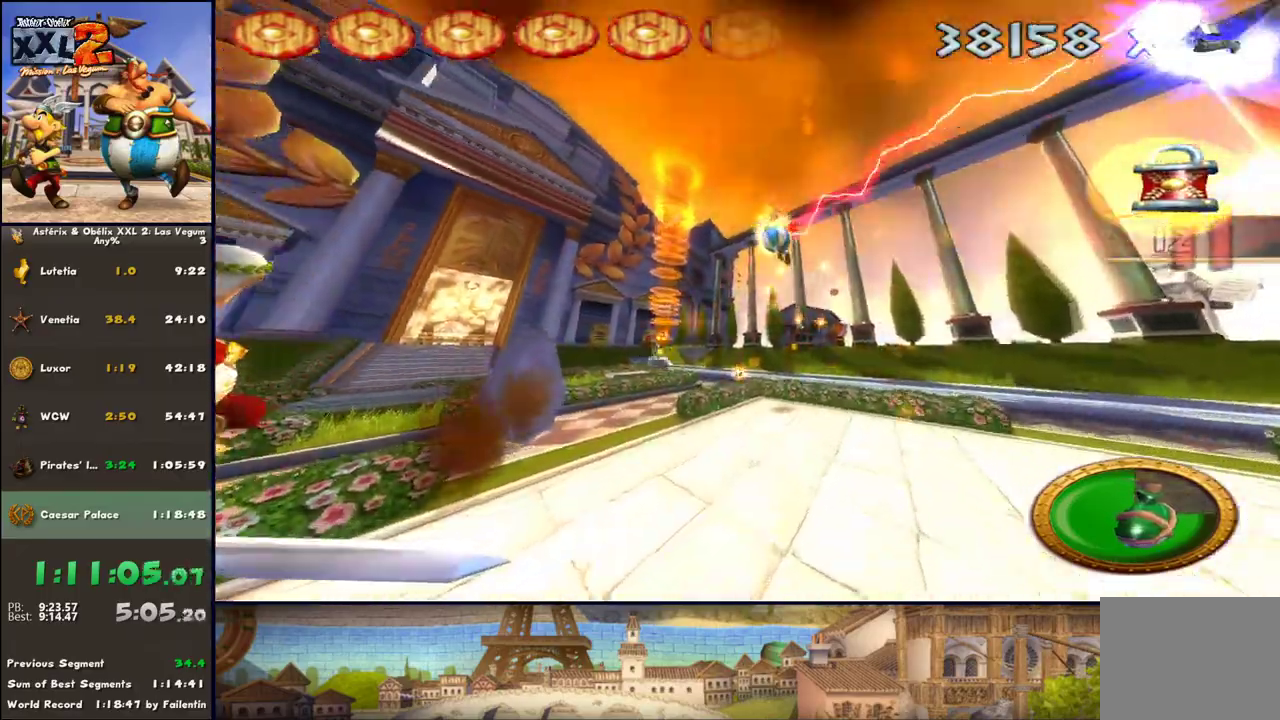
{"buttons": ["A", "X"], "left_stick": "up-right", "right_stick": "center", "events": [[117, "X", "down"], [183, "X", "up"], [183, "left_stick", "up"], [233, "A", "down"], [300, "X", "down"], [367, "A", "up"], [367, "X", "up"], [367, "left_stick", "up-right"], [433, "A", "down"], [433, "X", "down"]]}
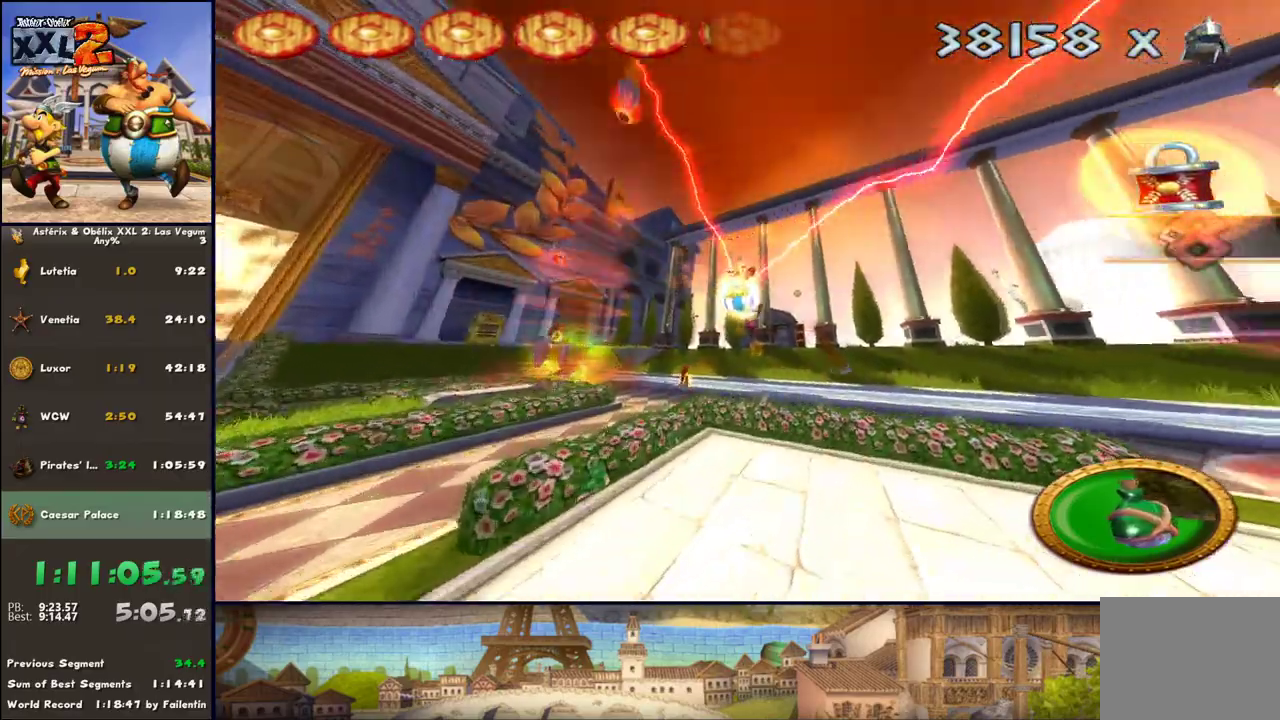
{"buttons": ["A", "X"], "left_stick": "down-right", "right_stick": "center", "events": [[50, "X", "up"], [117, "X", "down"], [117, "left_stick", "down-right"], [167, "A", "up"], [167, "X", "up"], [233, "A", "down"], [300, "X", "down"], [350, "A", "up"], [350, "X", "up"], [417, "A", "down"], [417, "X", "down"]]}
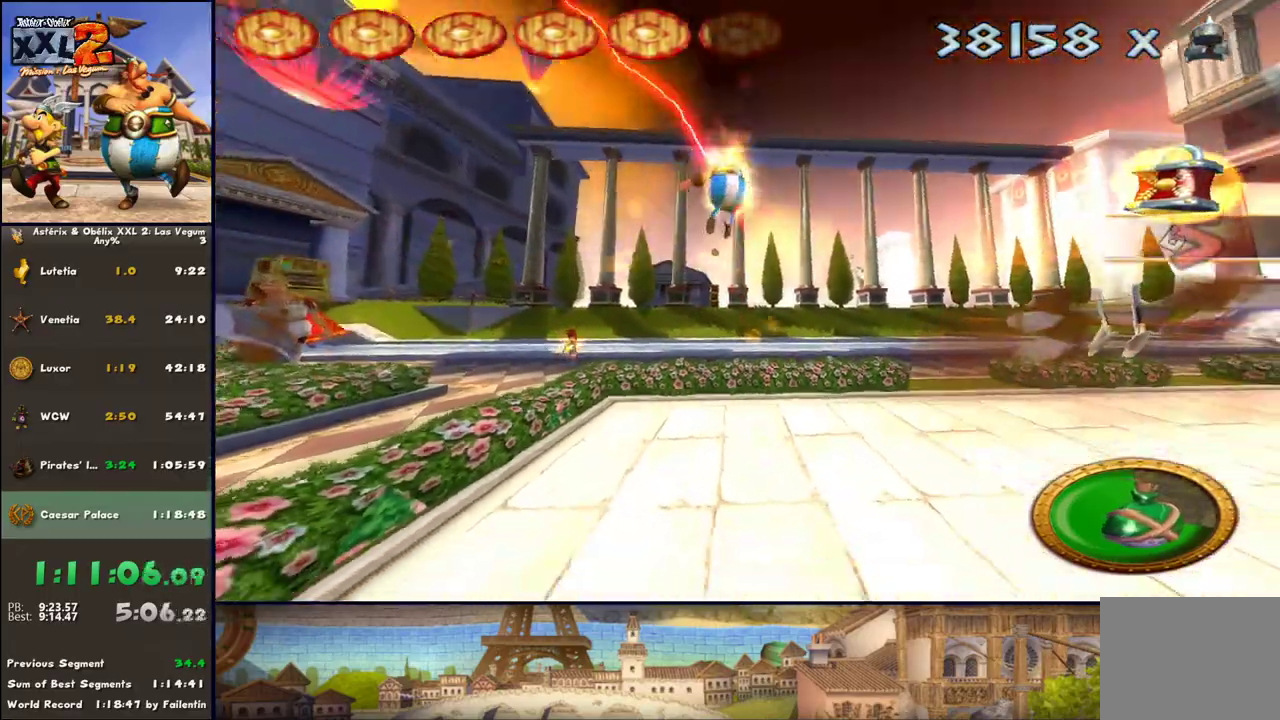
{"buttons": ["A"], "left_stick": "down-right", "right_stick": "center", "events": [[50, "A", "up"], [50, "X", "up"], [100, "A", "down"], [100, "X", "down"], [233, "X", "up"], [300, "X", "down"], [350, "A", "up"], [350, "X", "up"], [483, "A", "down"]]}
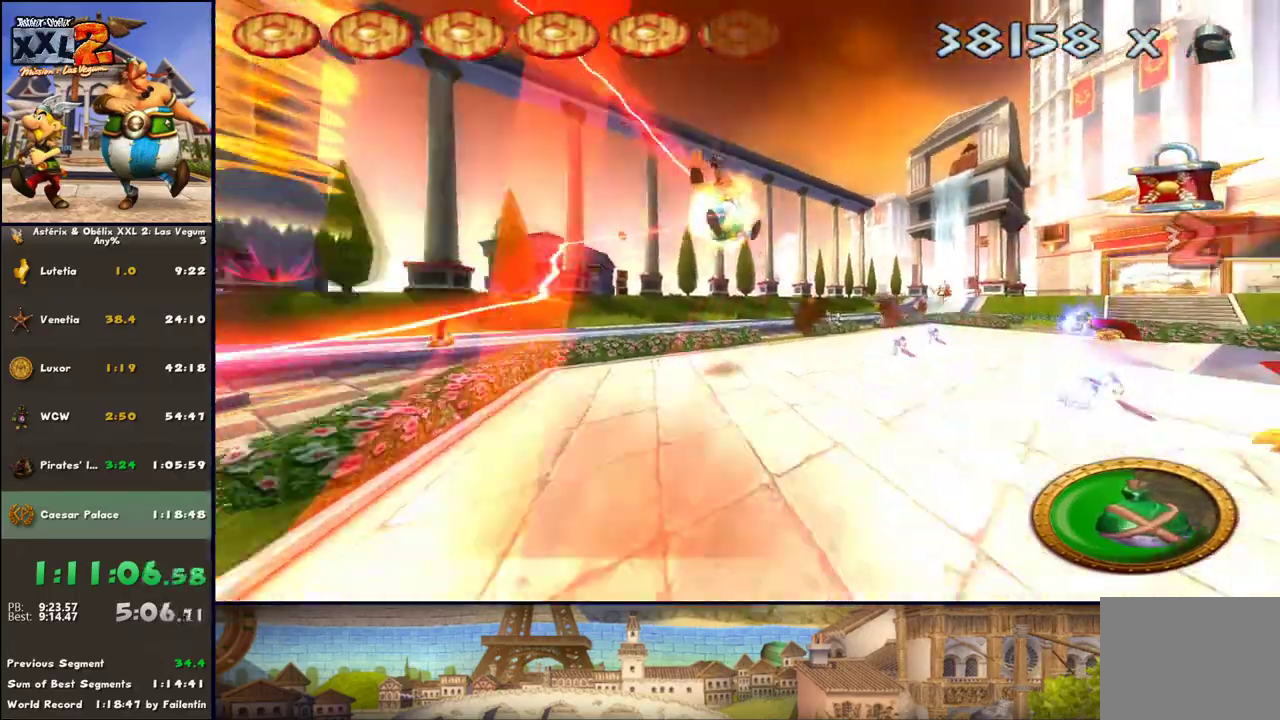
{"buttons": ["A", "X"], "left_stick": "down", "right_stick": "center", "events": [[33, "A", "up"], [100, "A", "down"], [100, "X", "down"], [167, "left_stick", "down"], [233, "A", "up"], [233, "X", "up"], [283, "A", "down"], [283, "X", "down"], [350, "X", "up"], [417, "A", "up"], [467, "A", "down"], [467, "X", "down"]]}
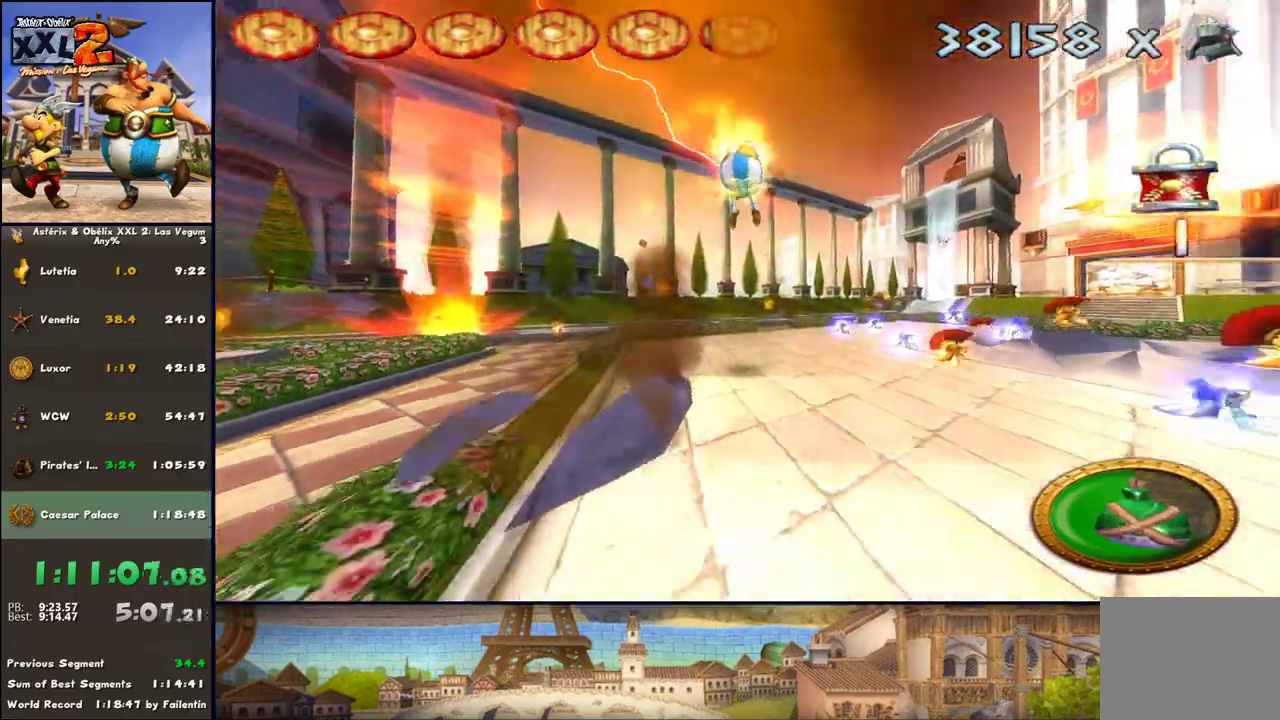
{"buttons": [], "left_stick": "down", "right_stick": "center", "events": [[33, "A", "up"], [33, "X", "up"], [100, "A", "down"], [167, "X", "down"], [217, "A", "up"], [217, "X", "up"], [283, "A", "down"], [350, "X", "down"], [417, "A", "up"], [417, "X", "up"]]}
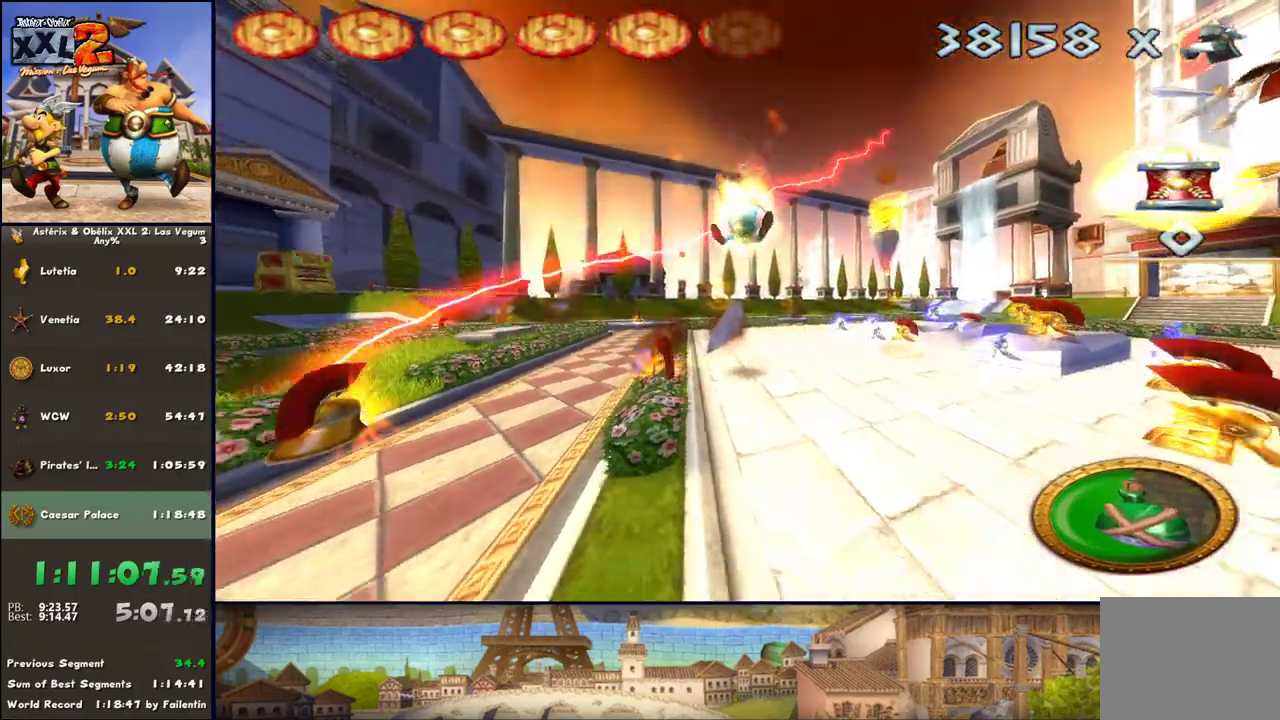
{"buttons": [], "left_stick": "center", "right_stick": "center", "events": [[33, "left_stick", "down-left"], [217, "left_stick", "left"], [350, "left_stick", "center"]]}
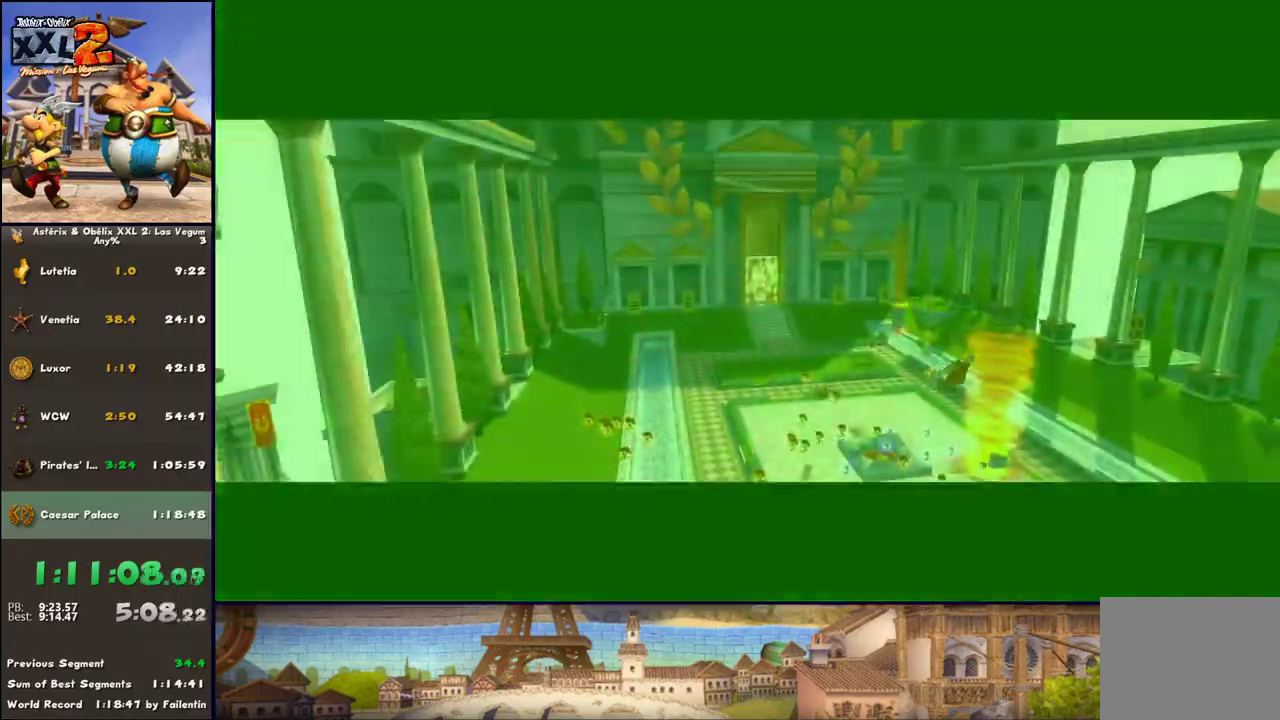
{"buttons": [], "left_stick": "center", "right_stick": "center", "events": []}
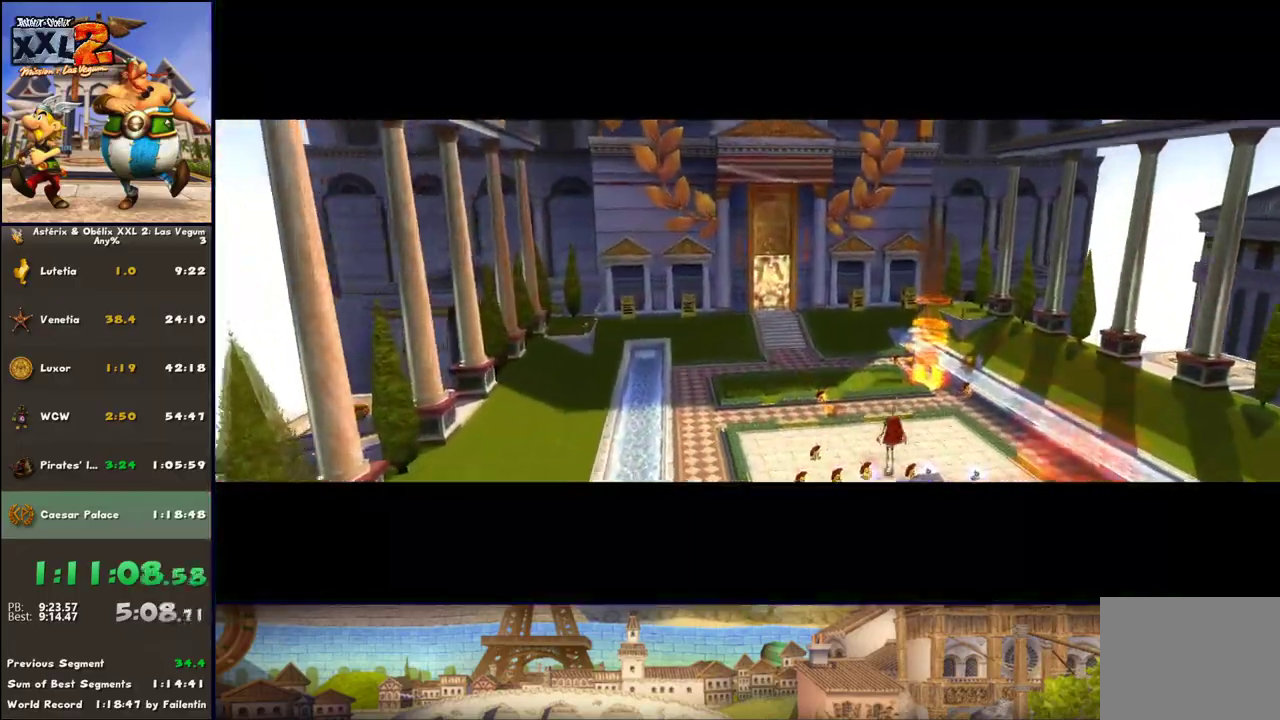
{"buttons": [], "left_stick": "up", "right_stick": "center", "events": [[33, "left_stick", "up"], [83, "A", "down"], [150, "A", "up"], [217, "A", "down"], [267, "A", "up"], [333, "A", "down"], [400, "A", "up"]]}
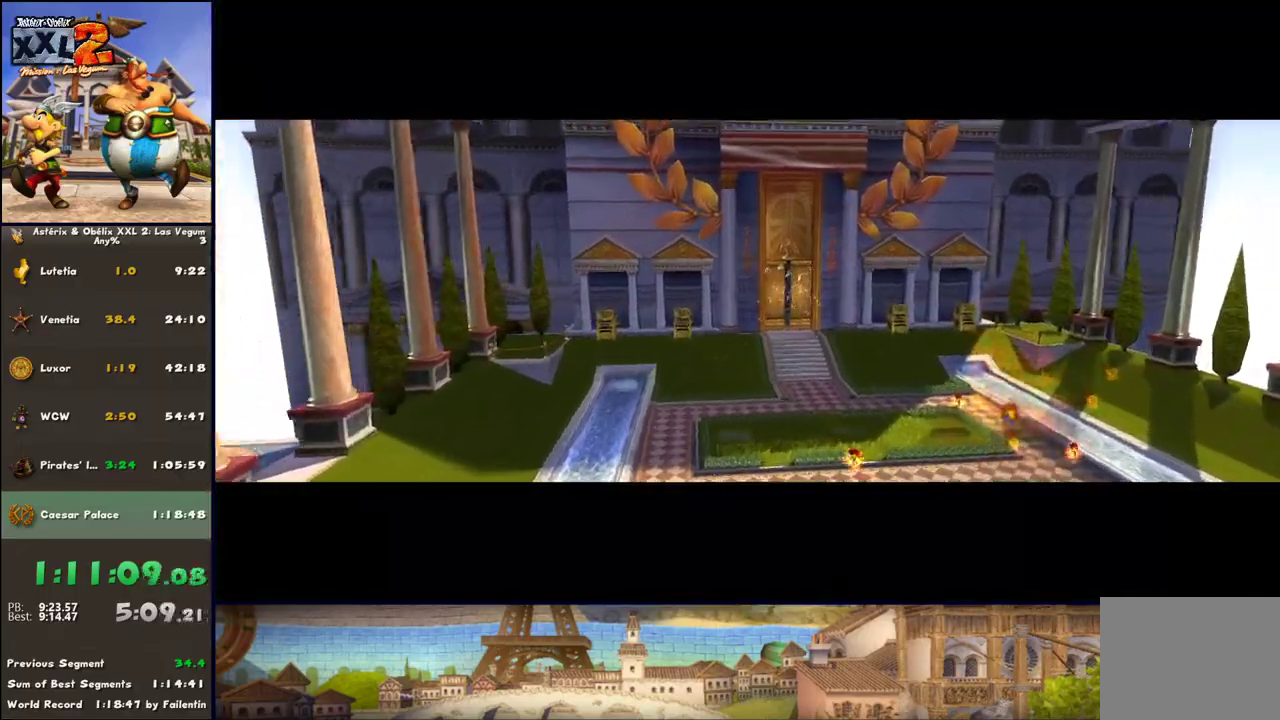
{"buttons": ["R1"], "left_stick": "up", "right_stick": "center", "events": [[17, "A", "down"], [83, "A", "up"], [150, "A", "down"], [200, "R1", "down"], [267, "A", "up"], [400, "R1", "up"], [450, "R1", "down"]]}
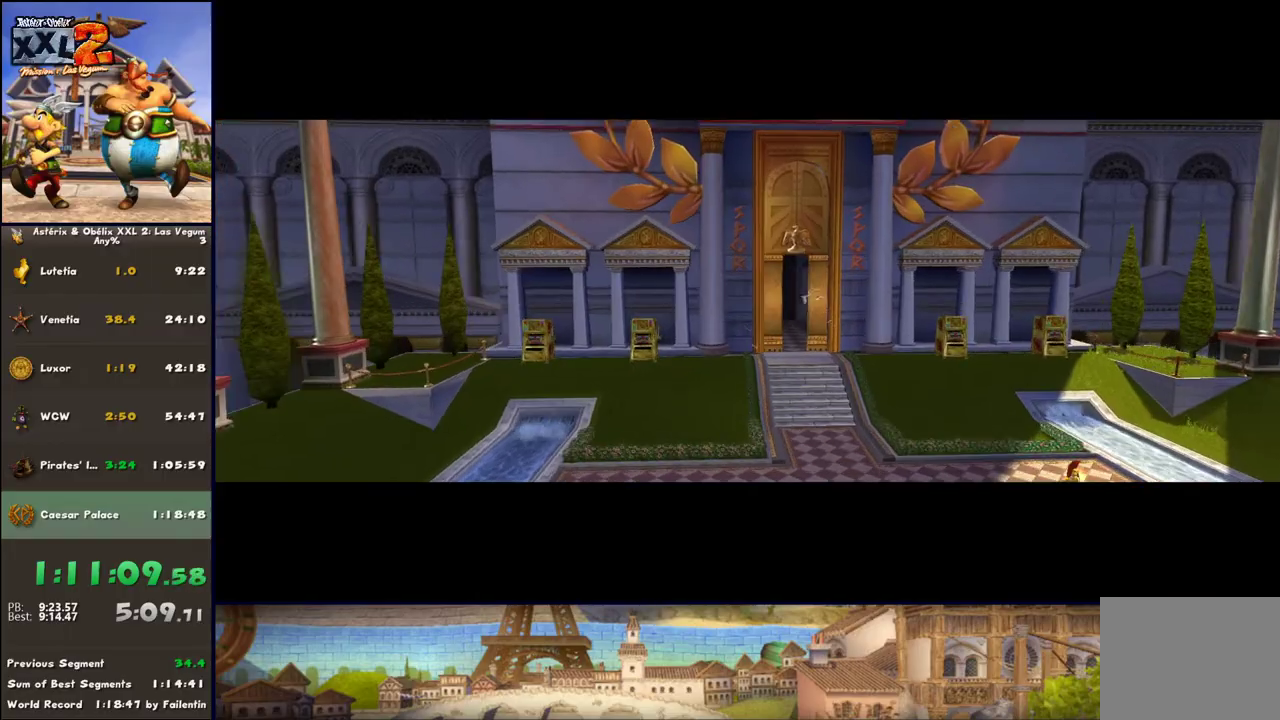
{"buttons": [], "left_stick": "up", "right_stick": "center", "events": [[83, "R1", "up"], [200, "R1", "down"], [333, "R1", "up"]]}
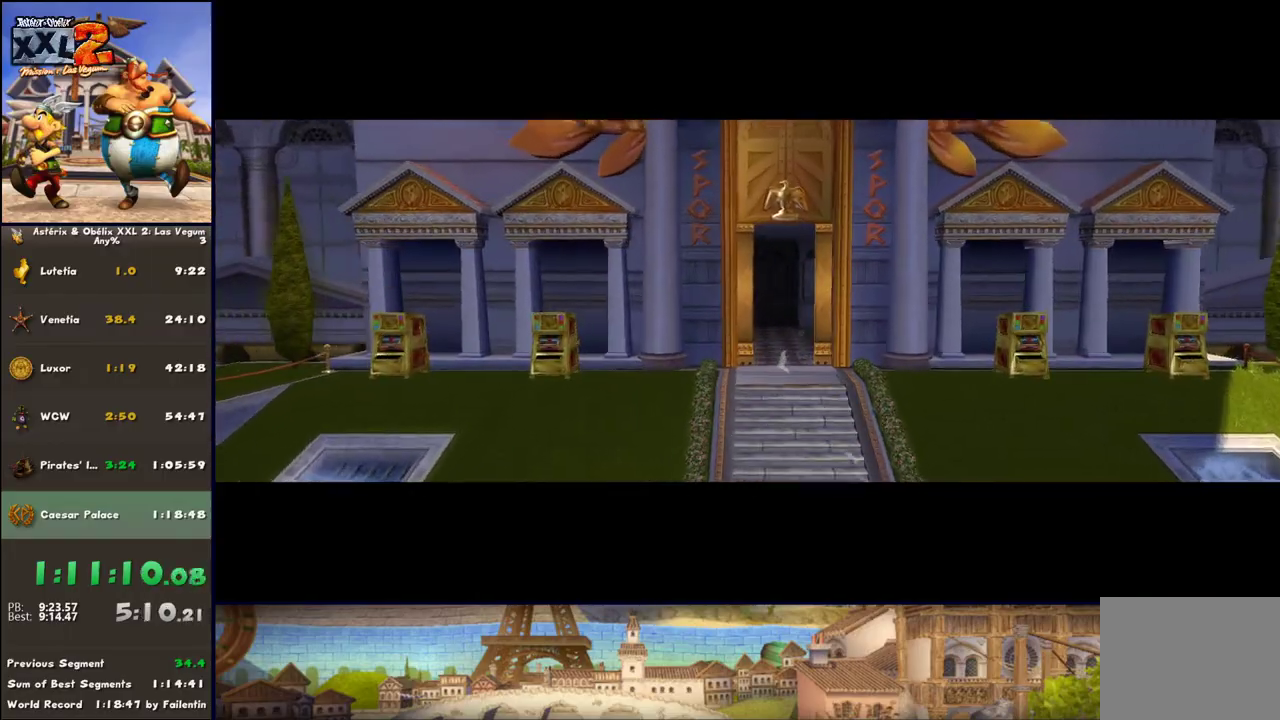
{"buttons": [], "left_stick": "up", "right_stick": "center", "events": []}
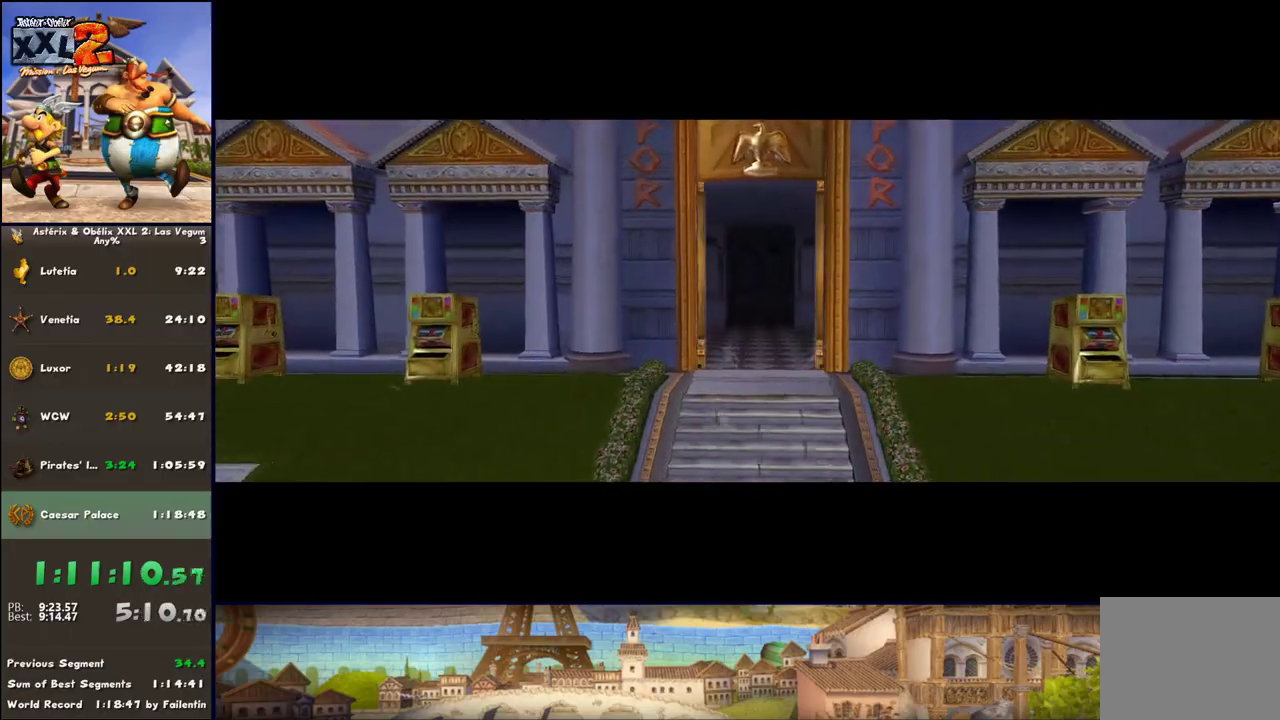
{"buttons": [], "left_stick": "up", "right_stick": "center", "events": []}
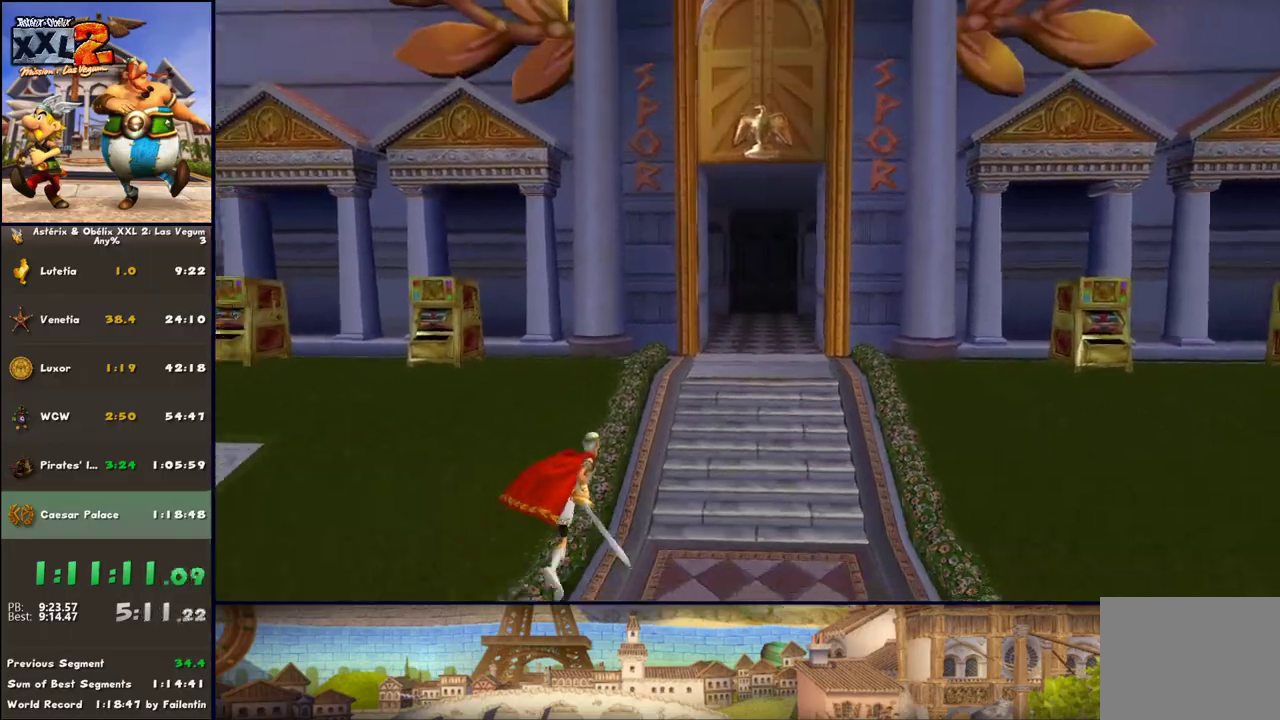
{"buttons": [], "left_stick": "up", "right_stick": "center", "events": [[300, "R1", "down"], [433, "R1", "up"]]}
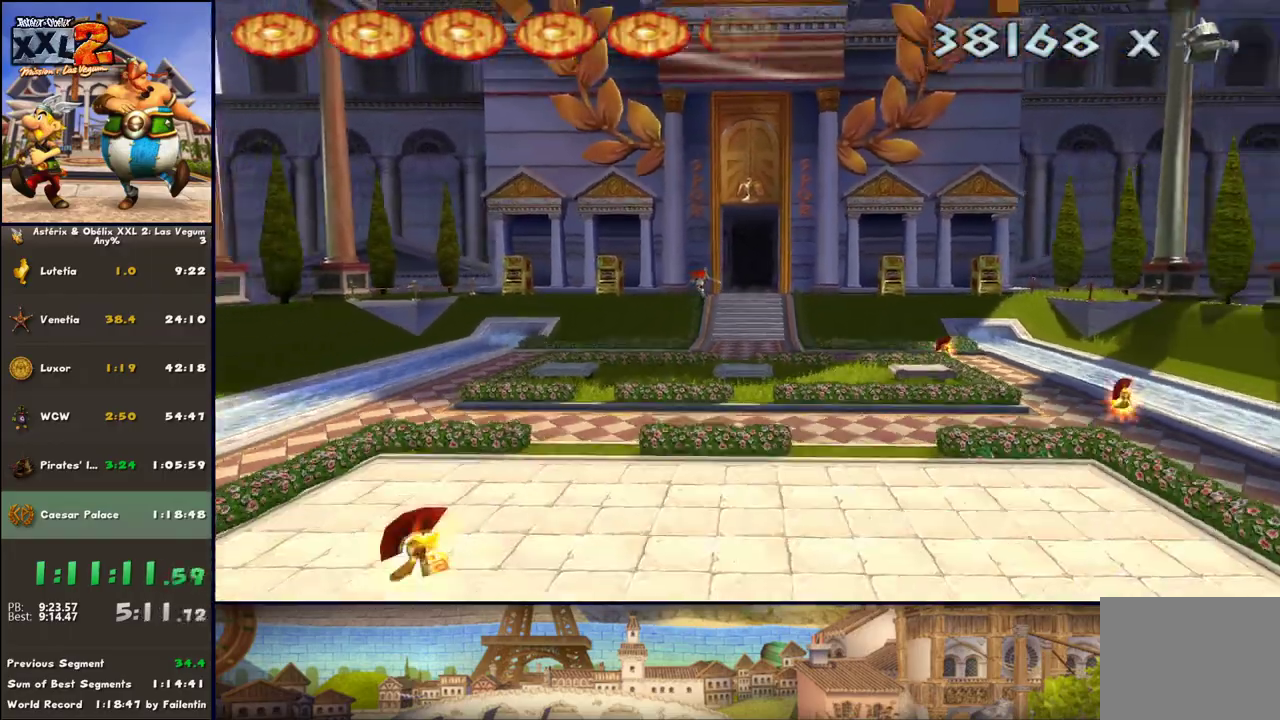
{"buttons": ["A"], "left_stick": "up-right", "right_stick": "center", "events": [[133, "A", "down"], [183, "A", "up"], [317, "A", "down"], [367, "A", "up"], [433, "left_stick", "up-right"], [500, "A", "down"]]}
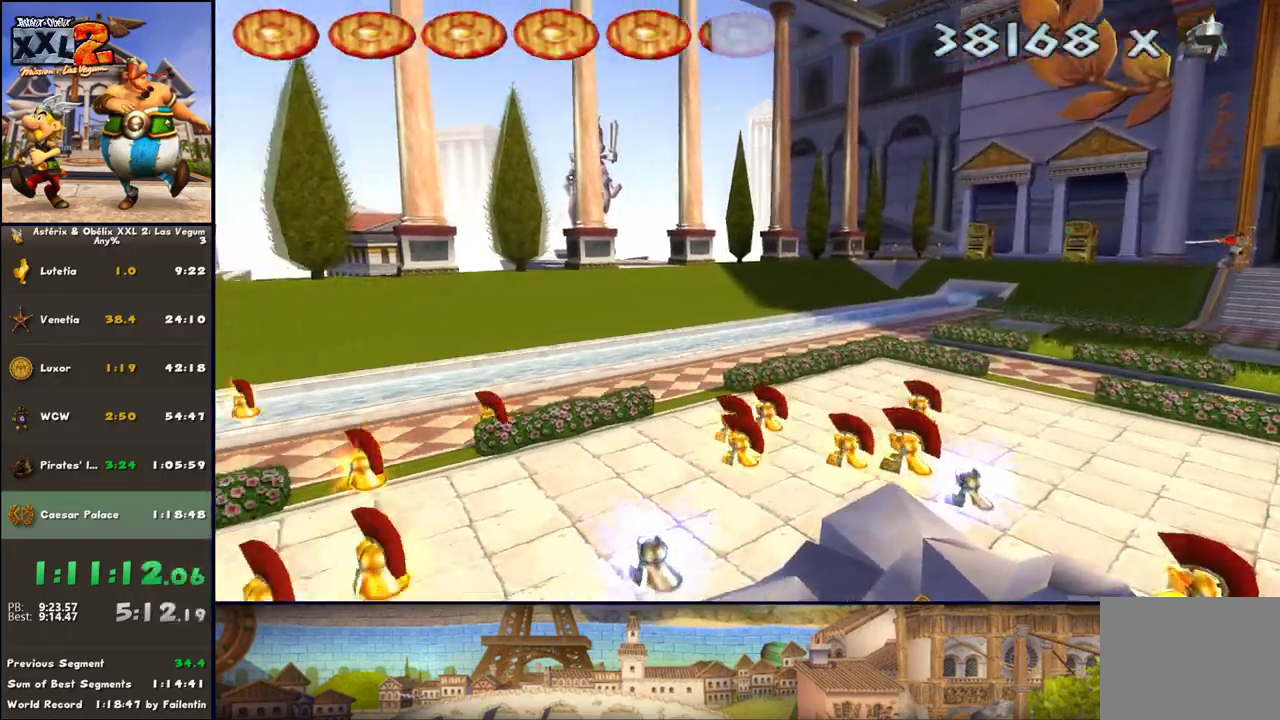
{"buttons": [], "left_stick": "up-right", "right_stick": "center", "events": [[483, "A", "up"]]}
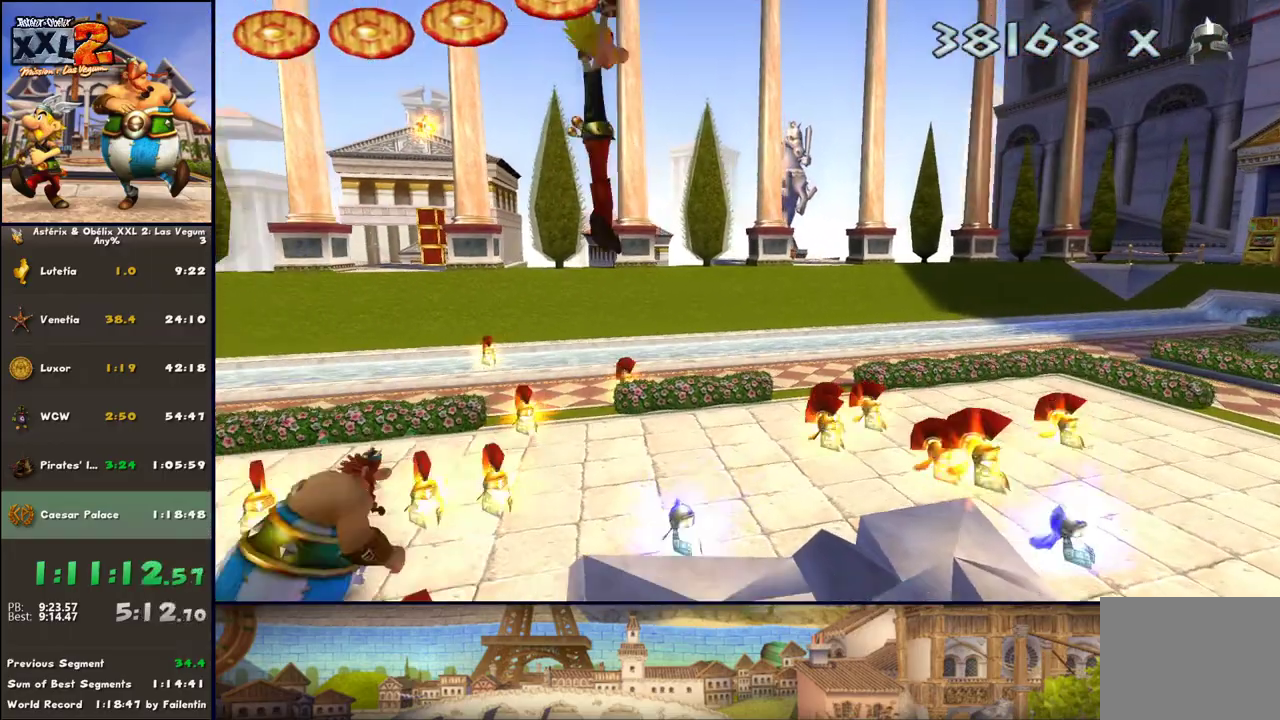
{"buttons": [], "left_stick": "up-right", "right_stick": "center", "events": []}
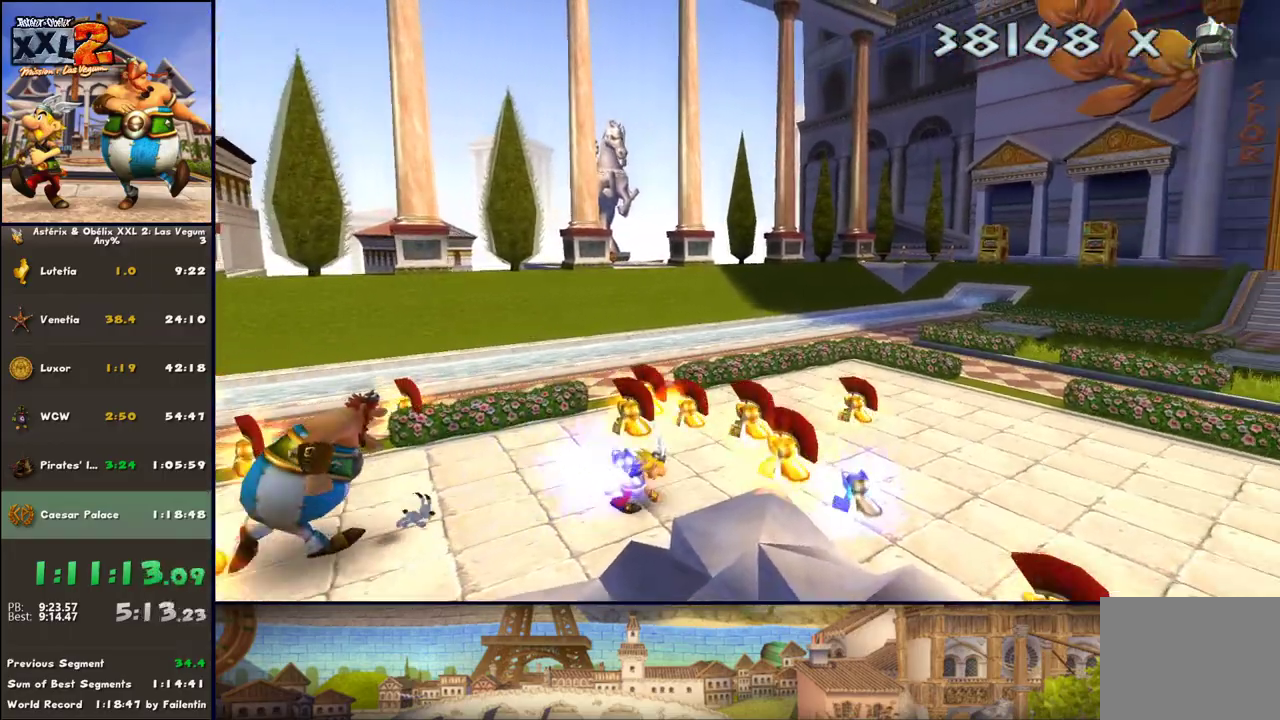
{"buttons": [], "left_stick": "up-right", "right_stick": "center", "events": []}
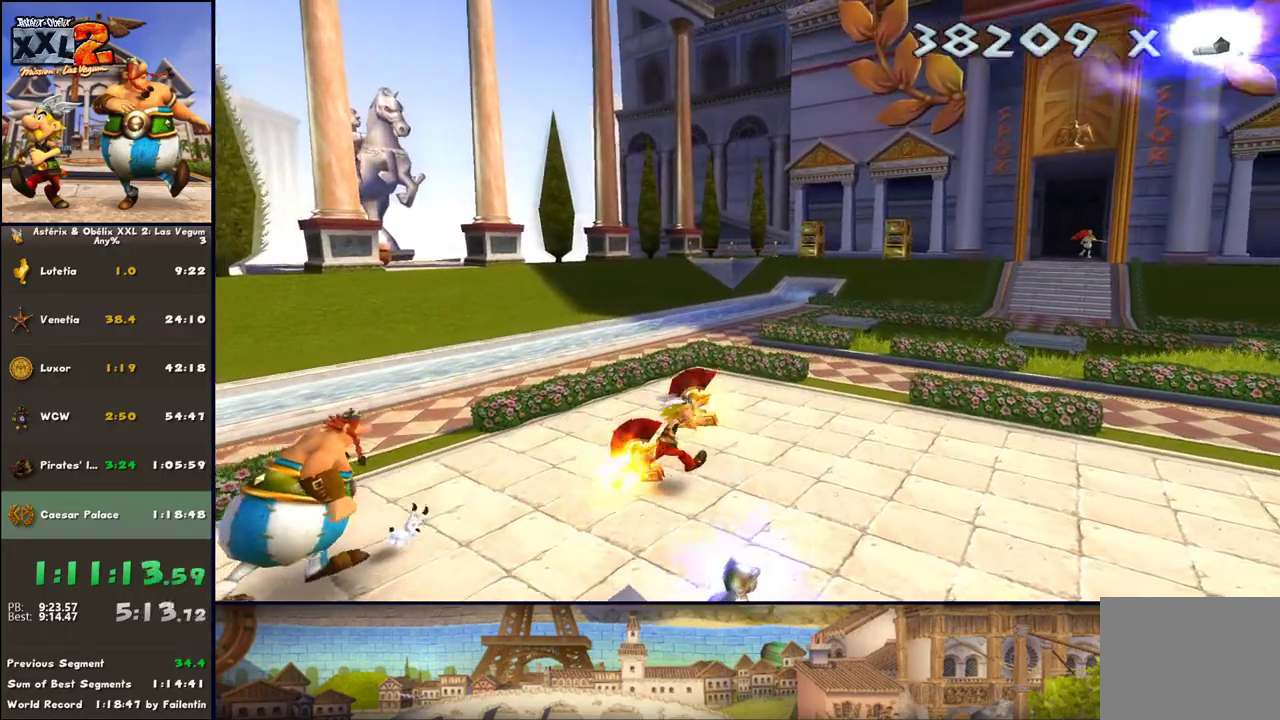
{"buttons": ["DPAD_LEFT"], "left_stick": "up-right", "right_stick": "center", "events": [[167, "DPAD_LEFT", "down"]]}
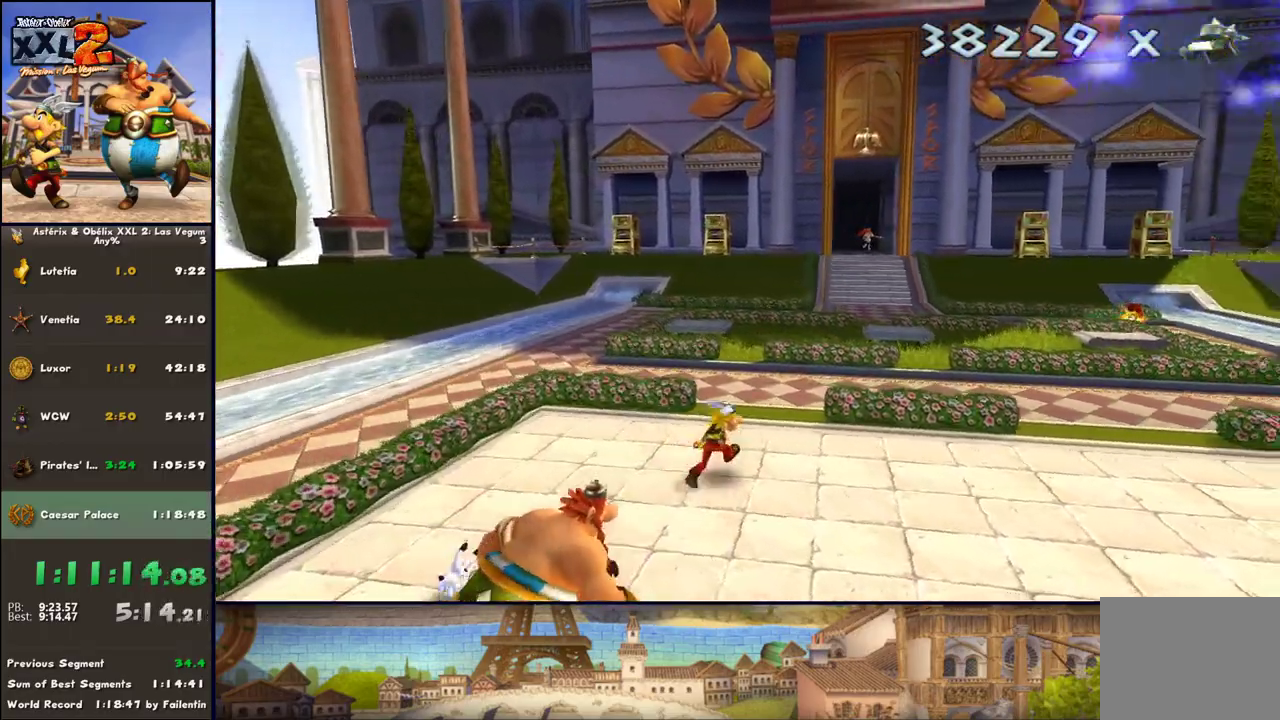
{"buttons": ["DPAD_LEFT"], "left_stick": "up", "right_stick": "center", "events": [[100, "DPAD_LEFT", "up"], [100, "left_stick", "up"], [417, "DPAD_LEFT", "down"]]}
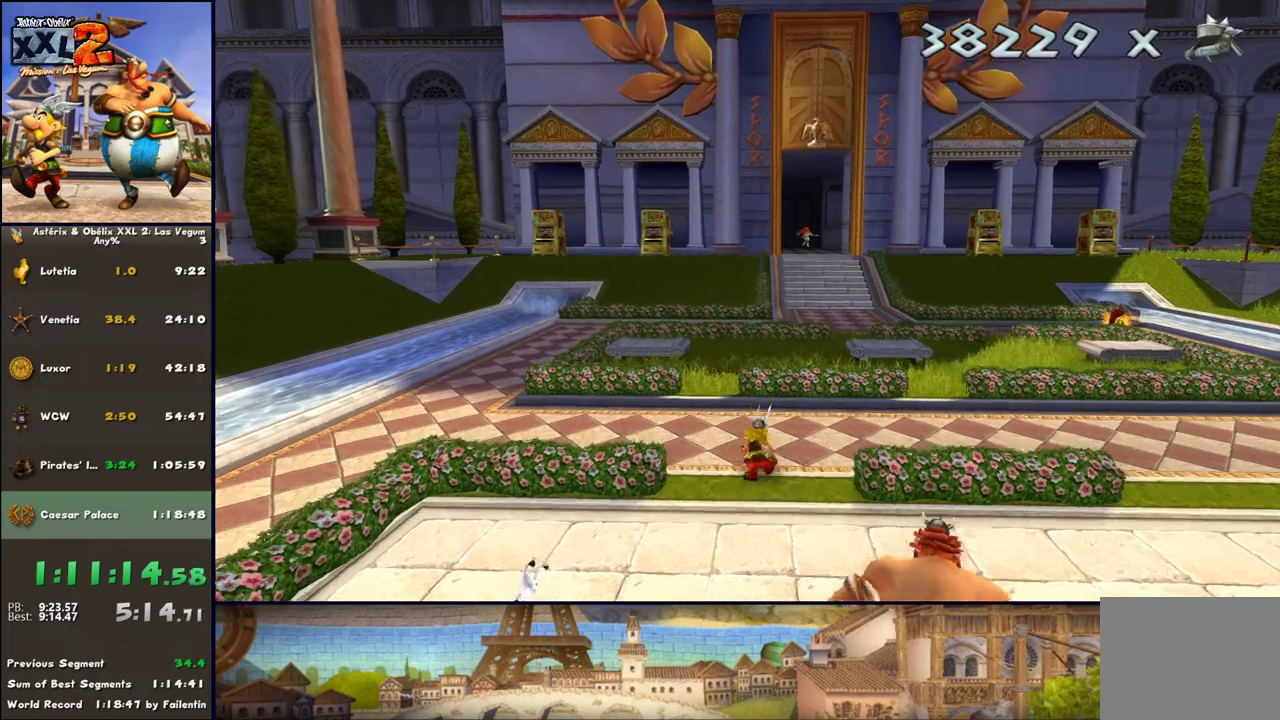
{"buttons": [], "left_stick": "up", "right_stick": "center", "events": [[150, "DPAD_LEFT", "up"], [350, "DPAD_LEFT", "down"], [467, "DPAD_LEFT", "up"]]}
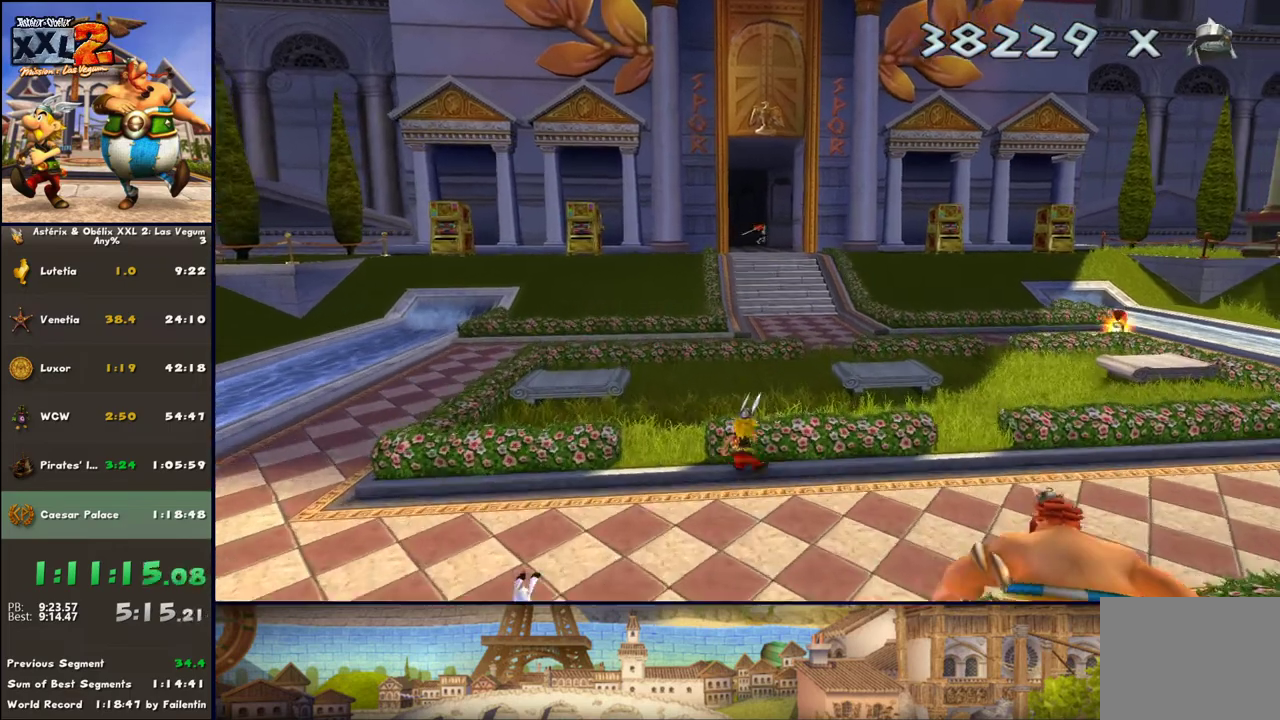
{"buttons": [], "left_stick": "up", "right_stick": "center", "events": []}
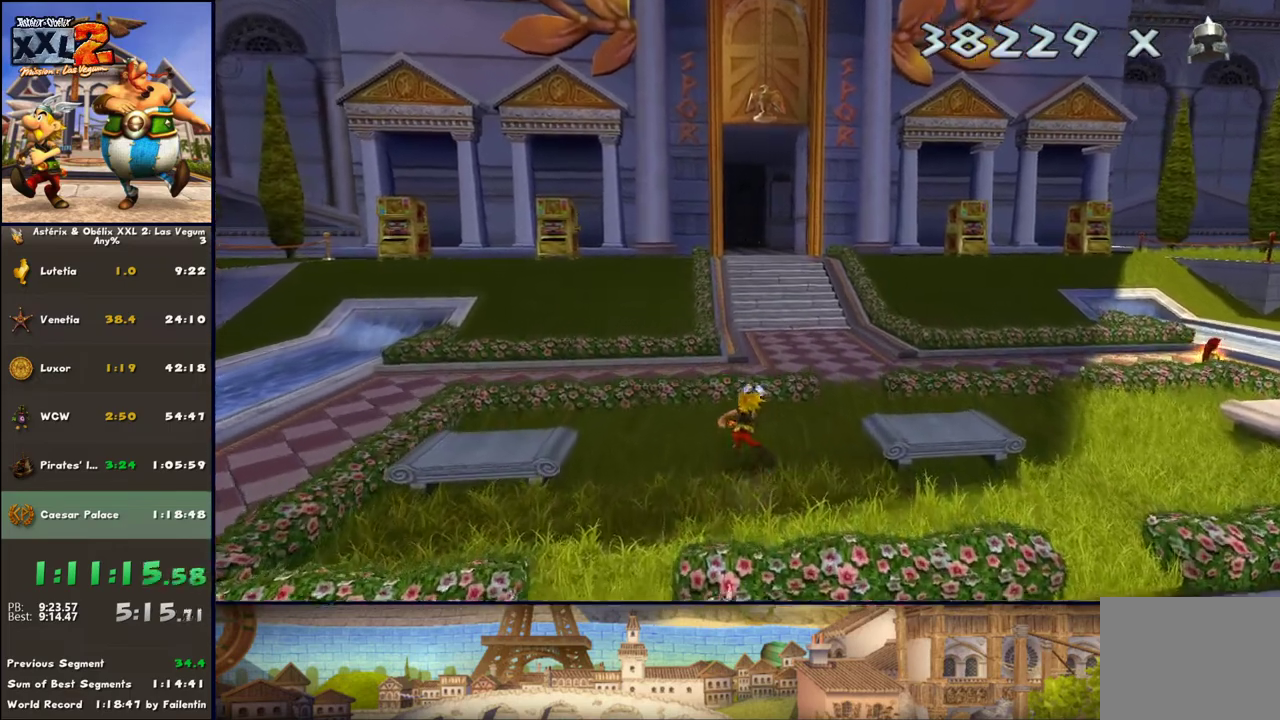
{"buttons": [], "left_stick": "up", "right_stick": "center", "events": [[150, "DPAD_LEFT", "down"], [283, "DPAD_LEFT", "up"]]}
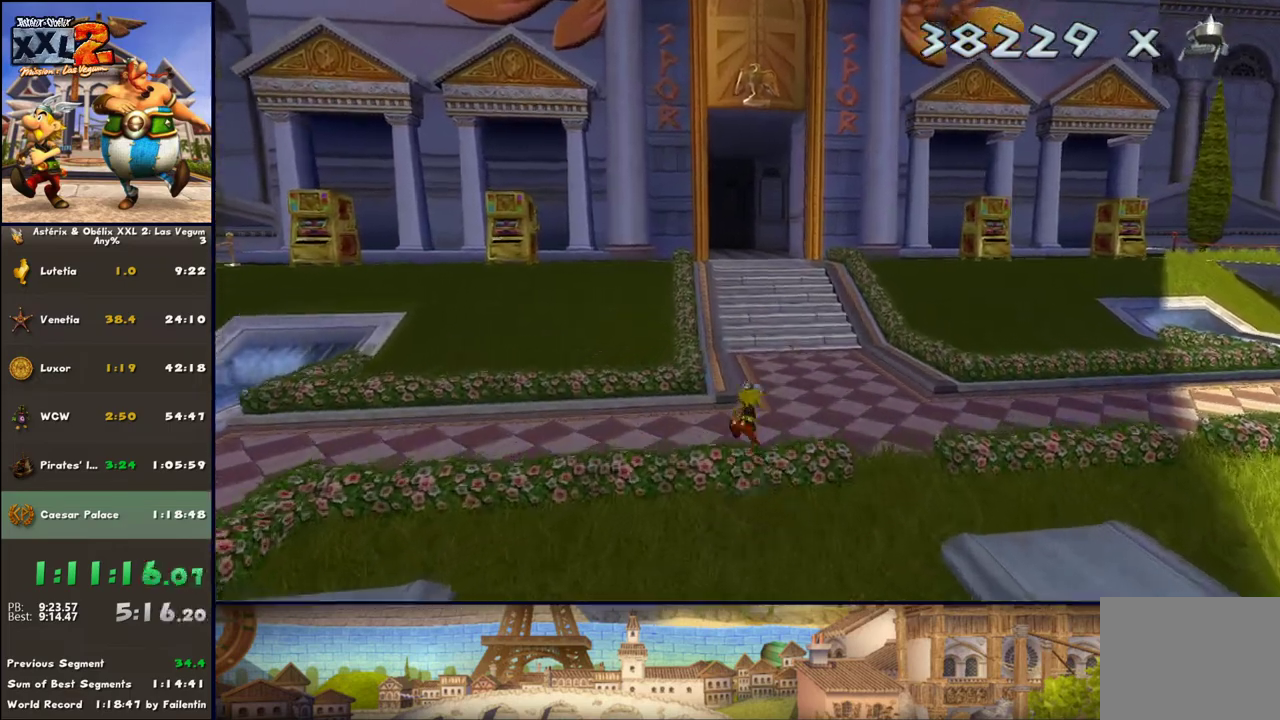
{"buttons": [], "left_stick": "up", "right_stick": "center", "events": []}
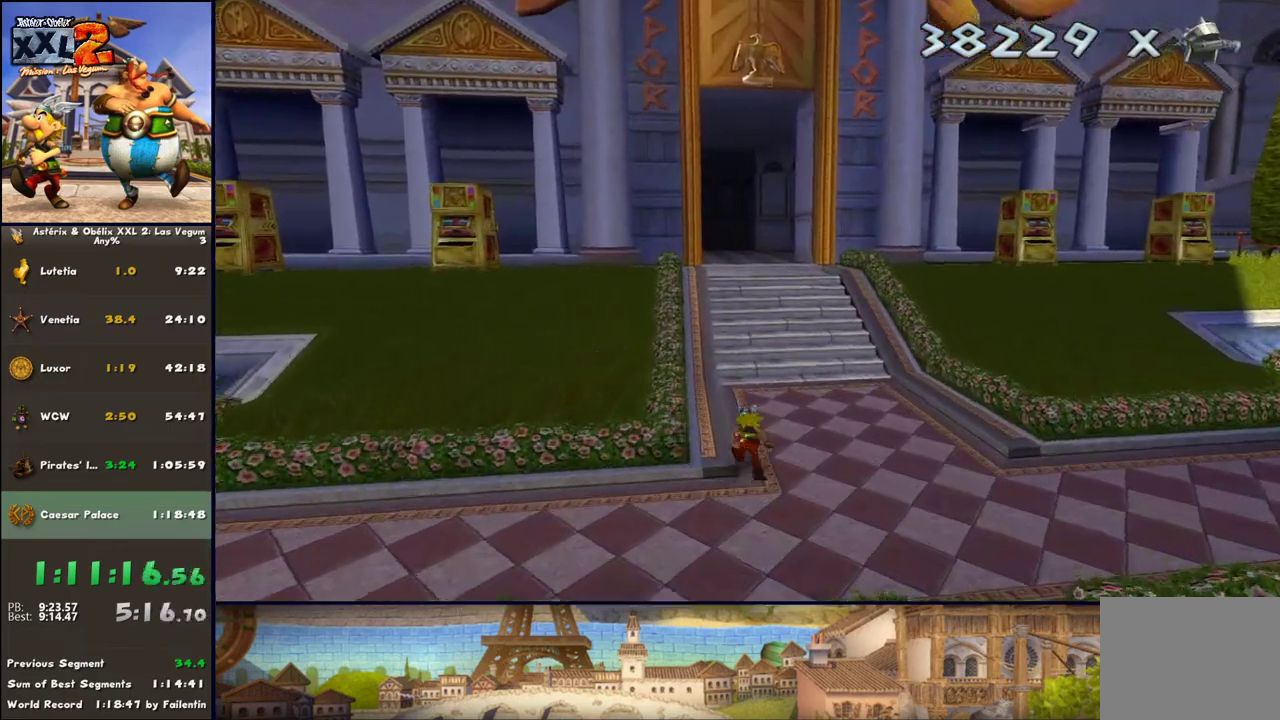
{"buttons": [], "left_stick": "up", "right_stick": "center", "events": [[200, "DPAD_RIGHT", "down"], [333, "DPAD_RIGHT", "up"]]}